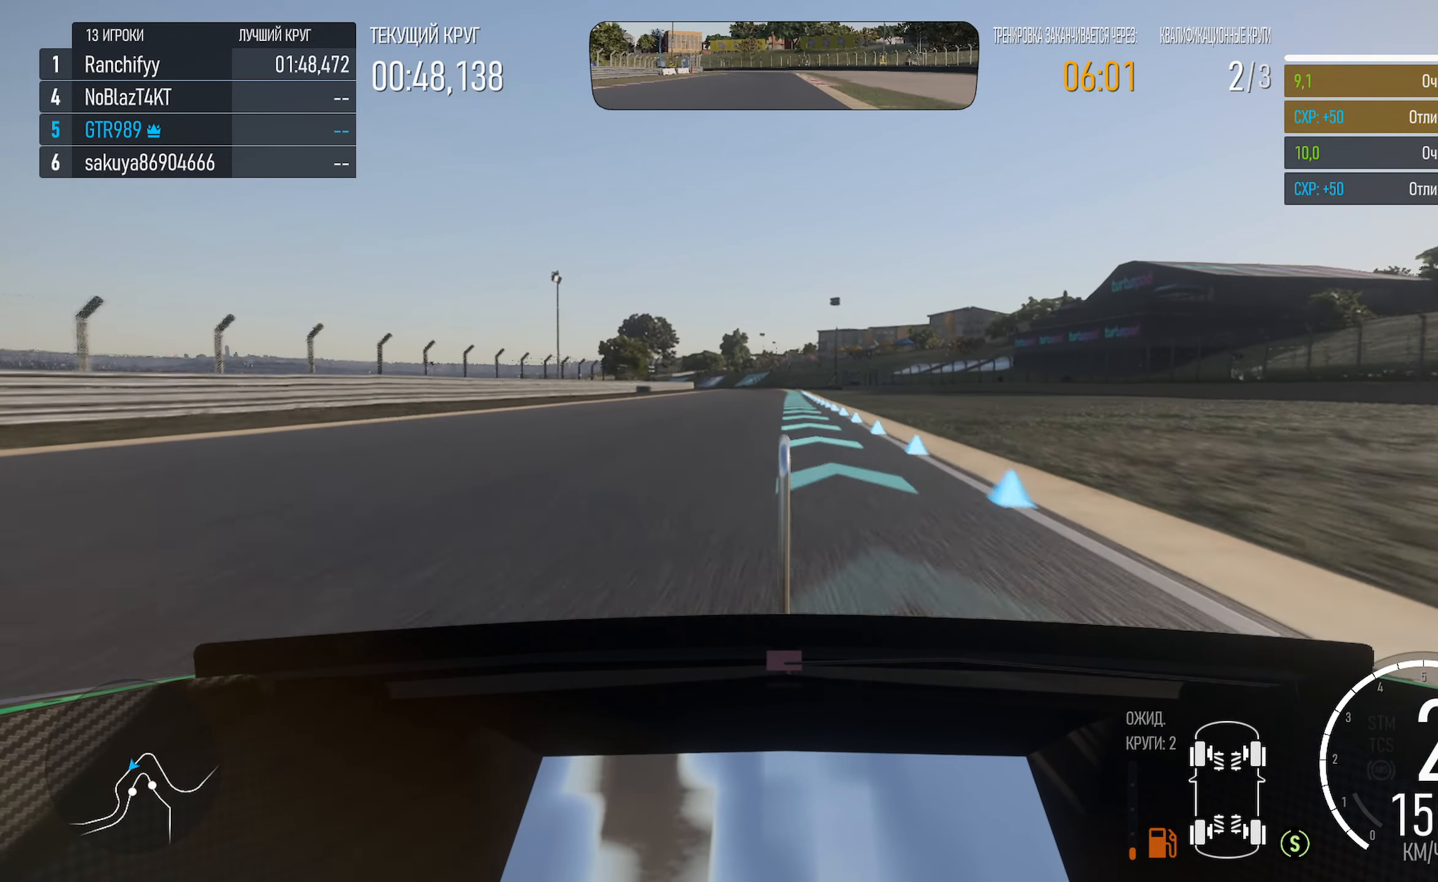
Gameplay with a controller (Xbox layout); each line is a JSON object with the inputs held at the frame after it. "events" lists button and stick changes between this image and that frame as [ms after this image, input, new state], when the widget could be followed in between.
{"buttons": ["A"], "left_stick": "center", "right_stick": "center", "events": [[266, "left_stick", "right"], [350, "left_stick", "center"]]}
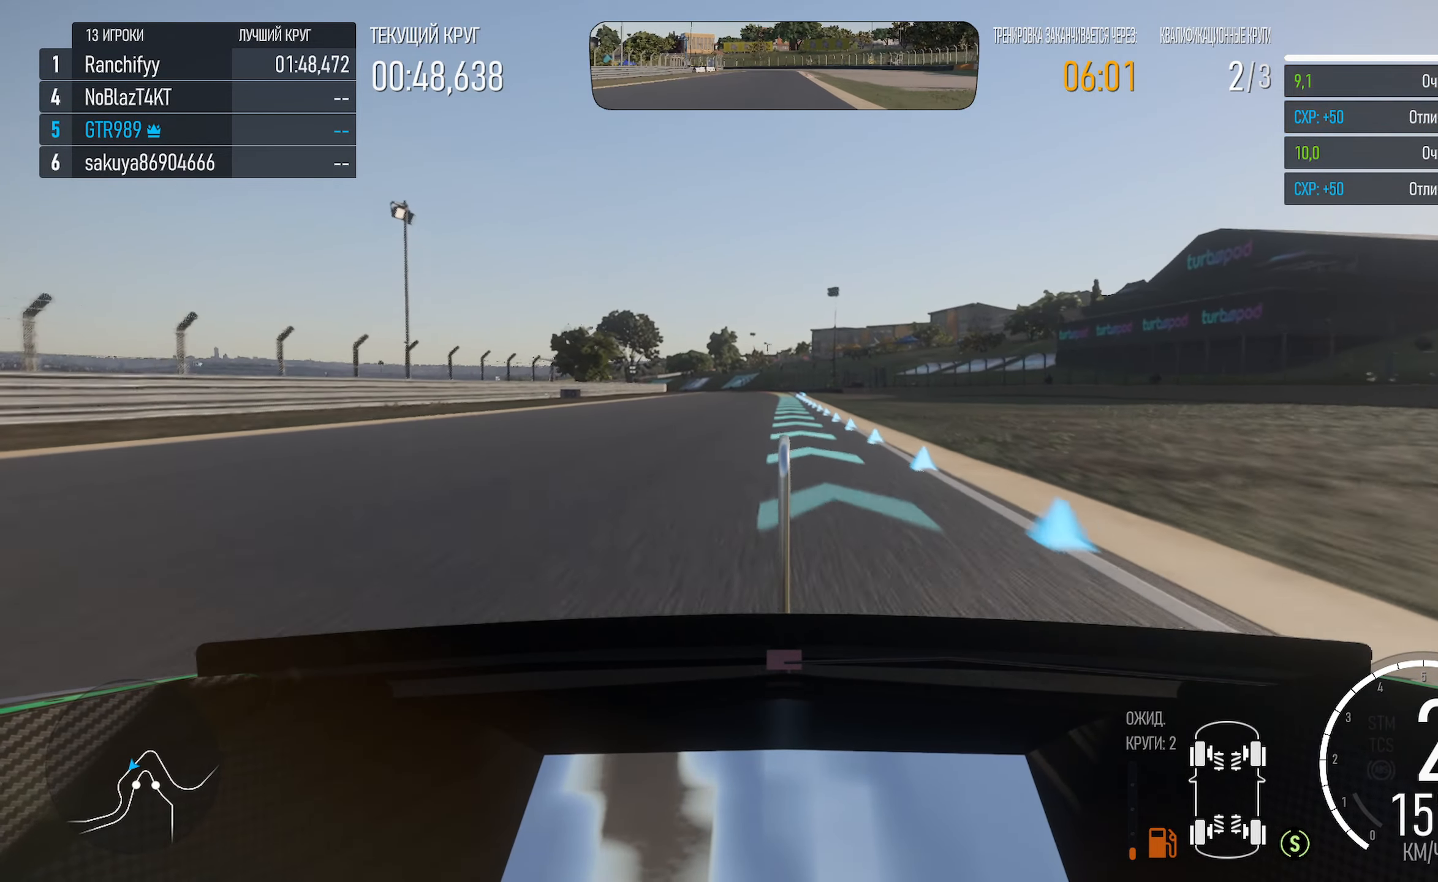
{"buttons": ["A"], "left_stick": "center", "right_stick": "center", "events": []}
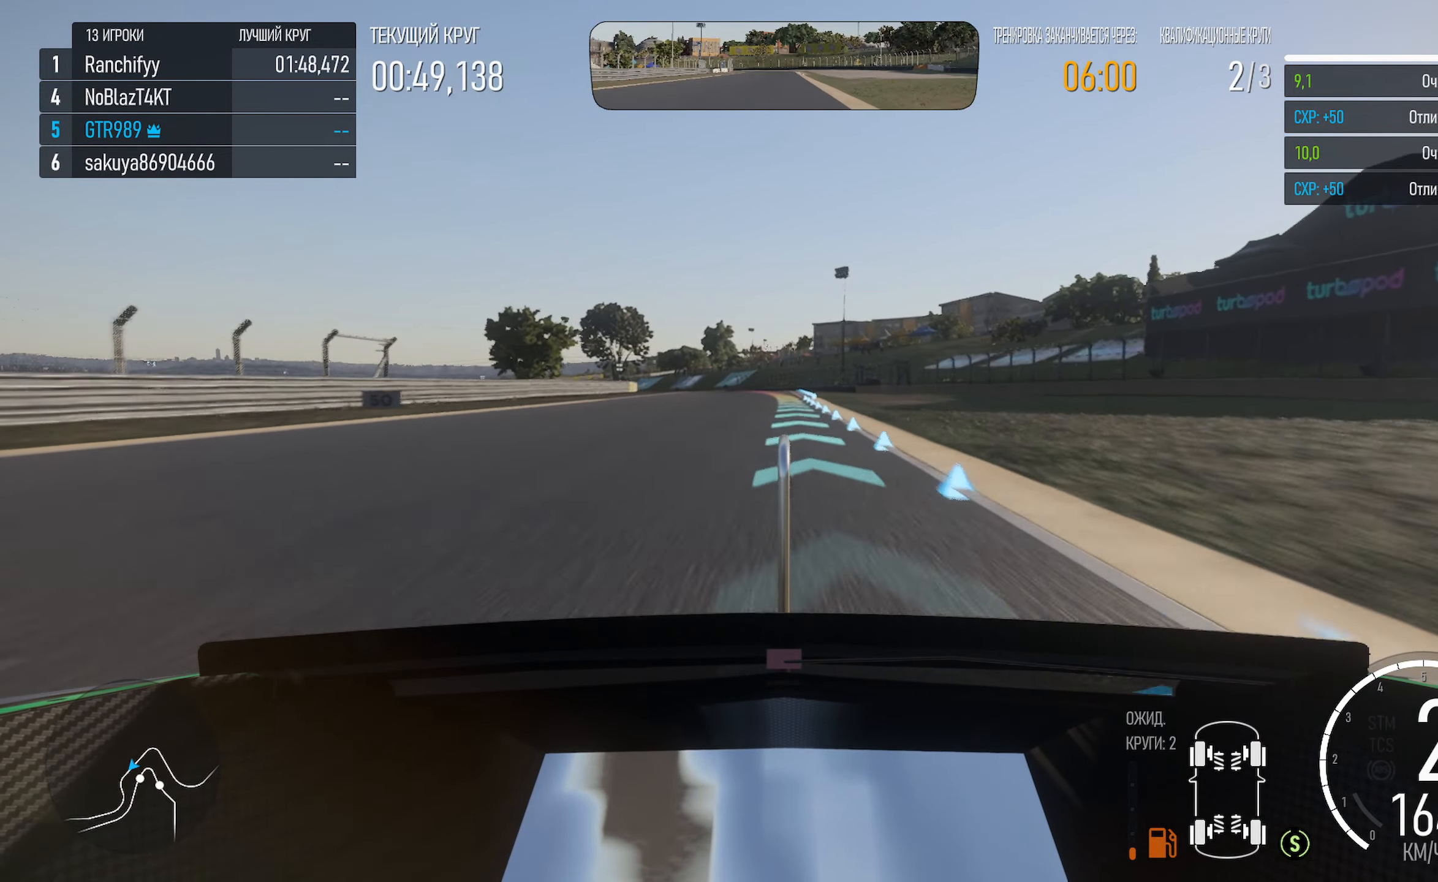
{"buttons": ["A"], "left_stick": "center", "right_stick": "center", "events": [[266, "left_stick", "left"], [333, "left_stick", "center"]]}
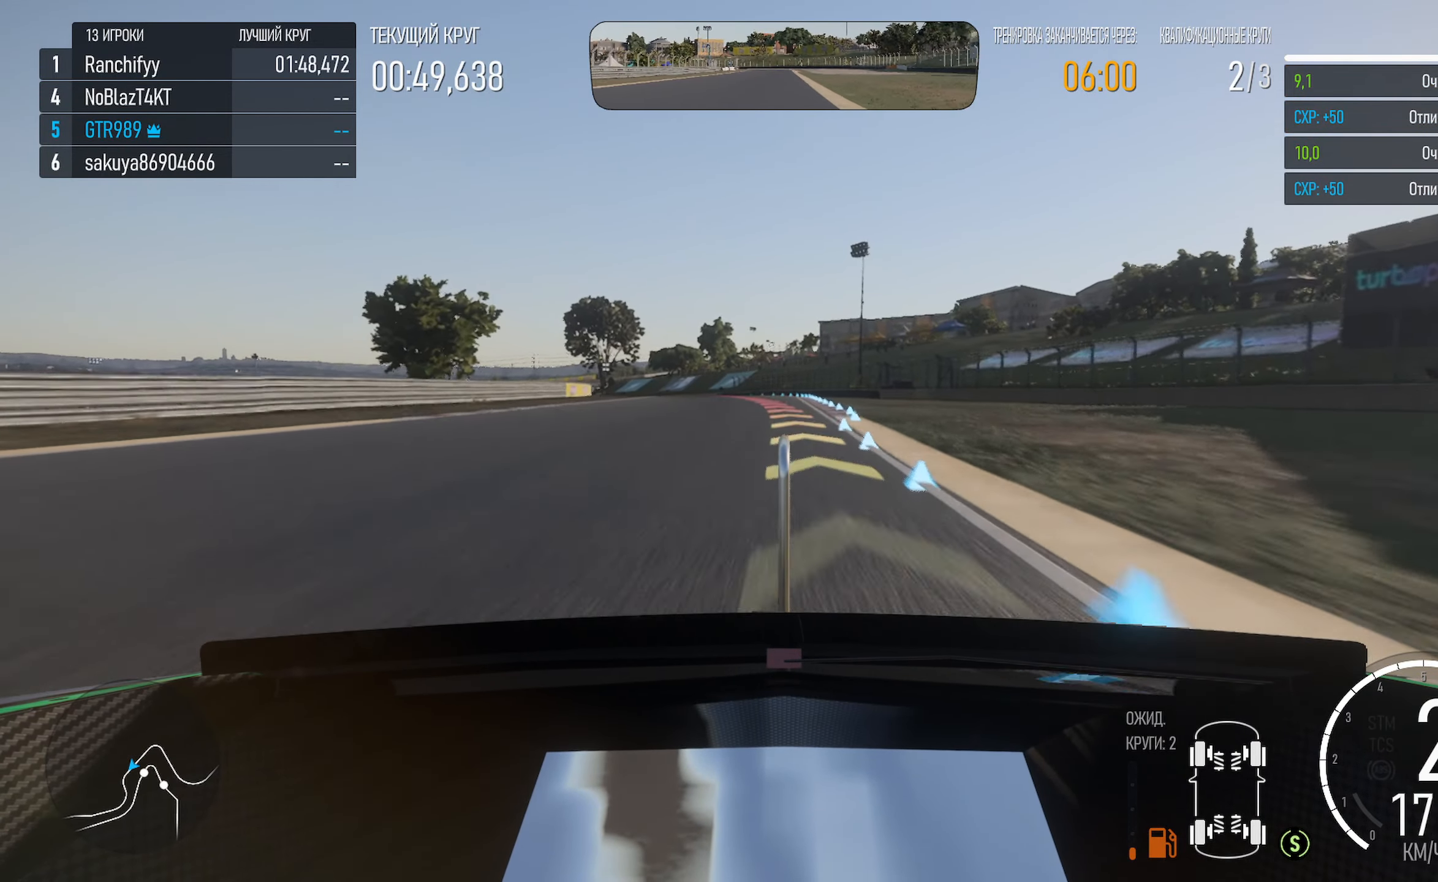
{"buttons": ["X"], "left_stick": "left", "right_stick": "center", "events": [[166, "left_stick", "left"], [183, "A", "up"], [350, "left_stick", "center"], [450, "X", "down"], [500, "left_stick", "left"]]}
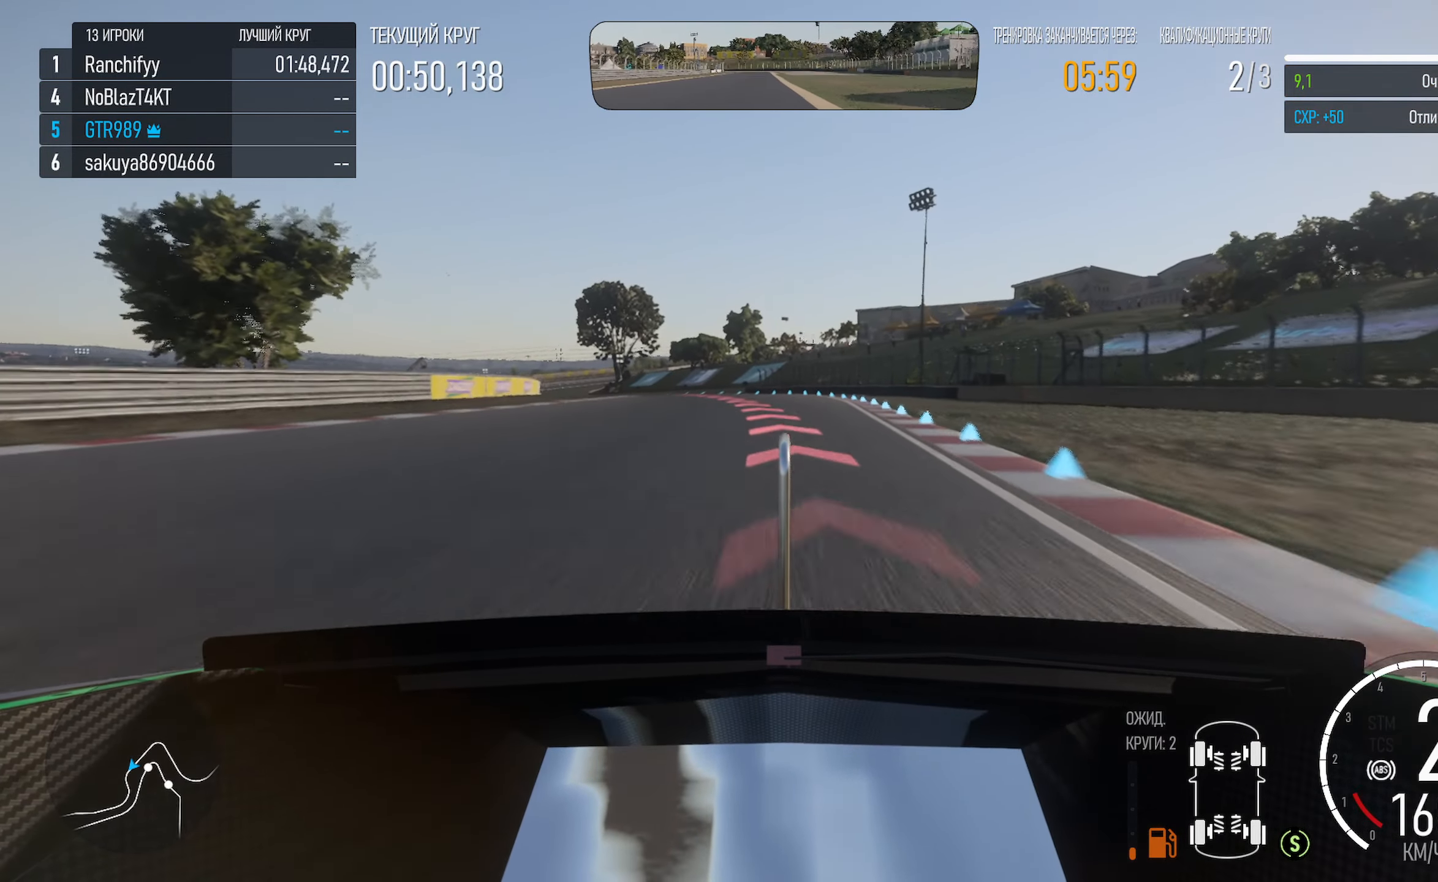
{"buttons": [], "left_stick": "left", "right_stick": "center", "events": [[116, "L2", "down"], [250, "L2", "up"], [400, "left_stick", "center"], [416, "X", "up"], [450, "left_stick", "left"]]}
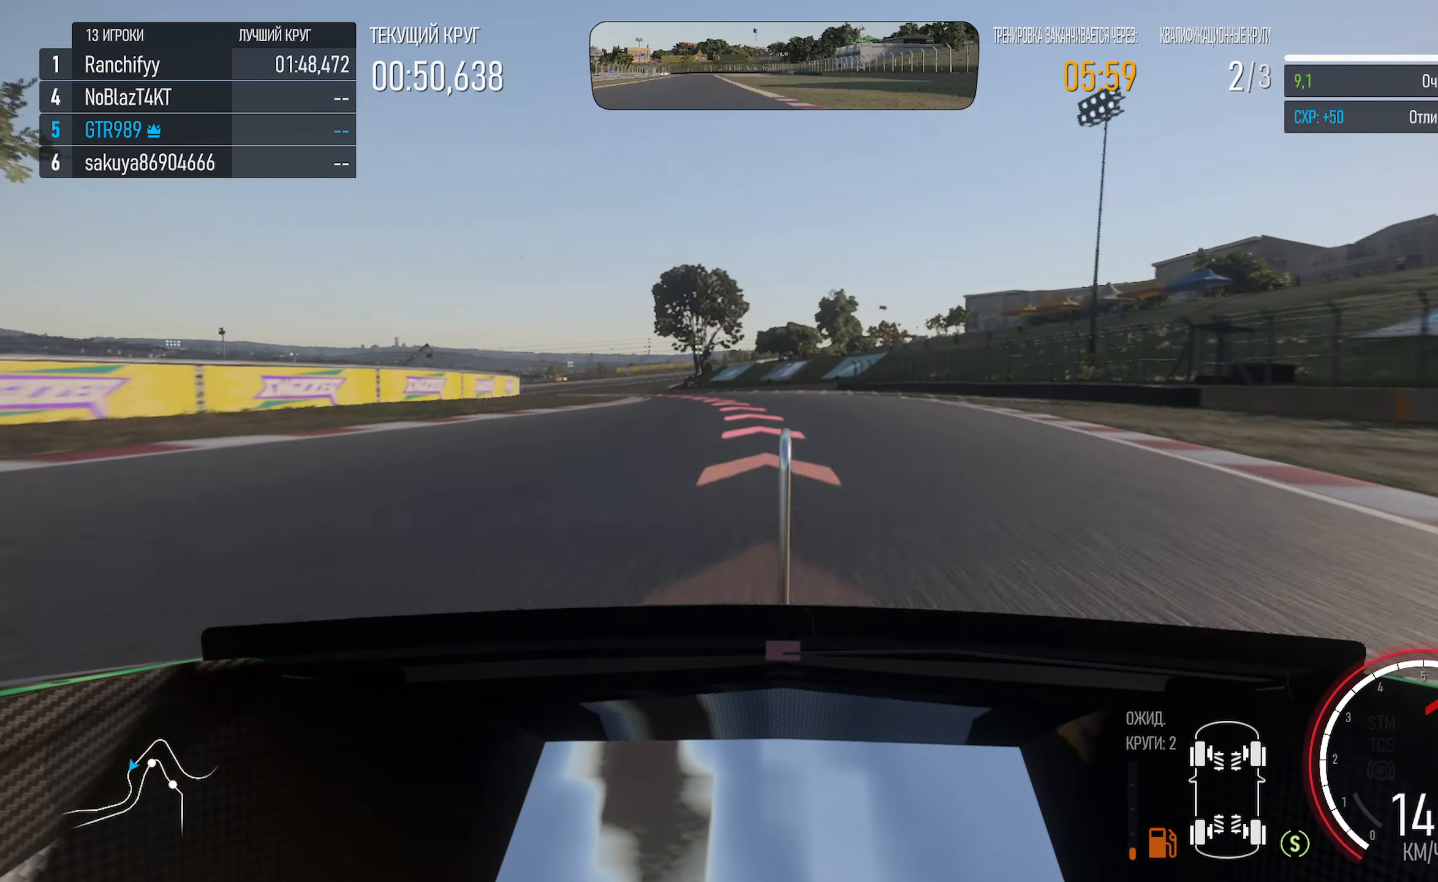
{"buttons": [], "left_stick": "left", "right_stick": "center", "events": []}